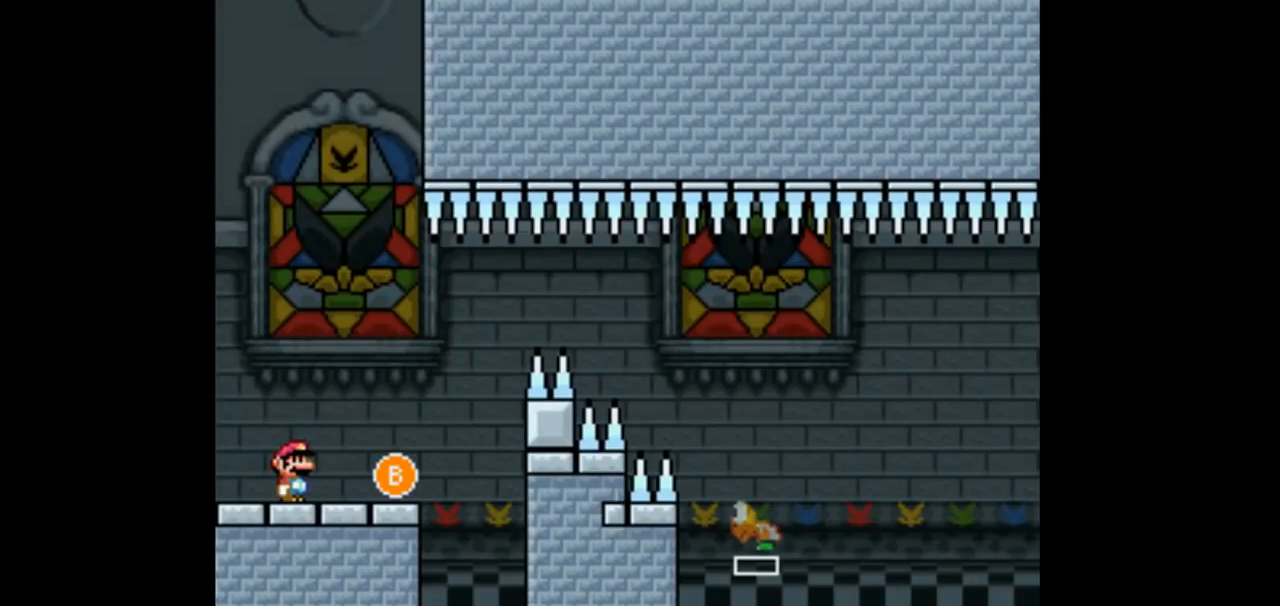
Gameplay with a controller (Nintendo layout); each line is a JSON object with the inputs held at the frame after it. "events" lists button and stick changes between this image and that frame as [ms after this image, input, new state], when the widget could be followed in between. Not read: L3 R1 R3.
{"buttons": [], "events": []}
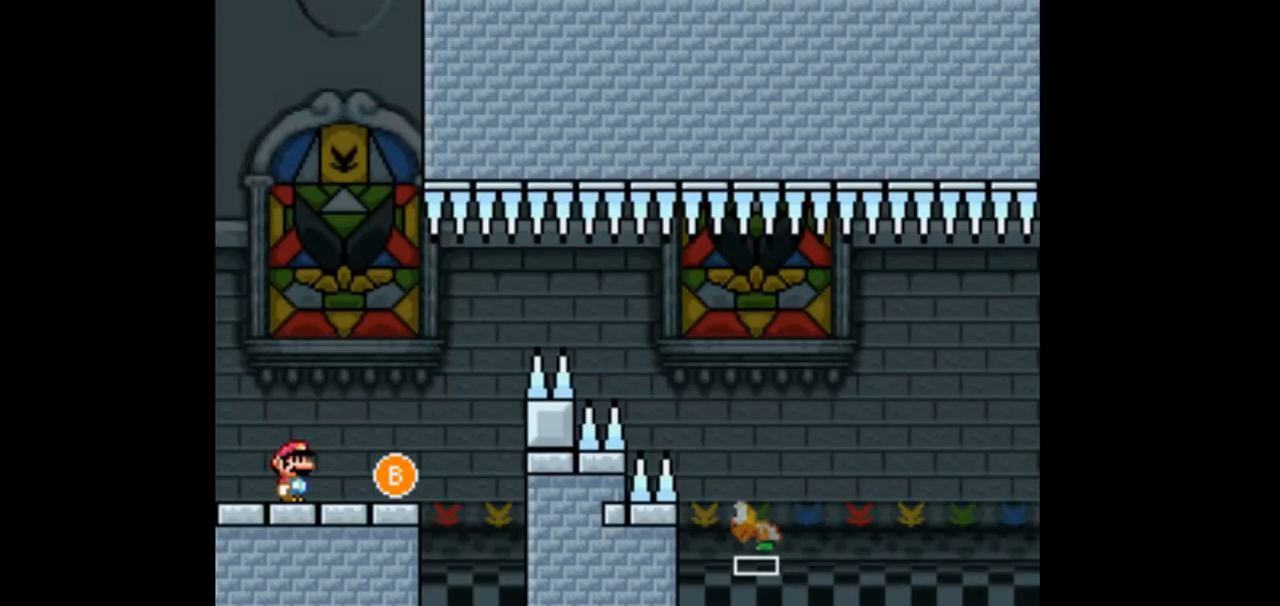
{"buttons": ["Y", "DPAD_RIGHT"], "events": [[167, "Y", "down"], [333, "DPAD_RIGHT", "down"]]}
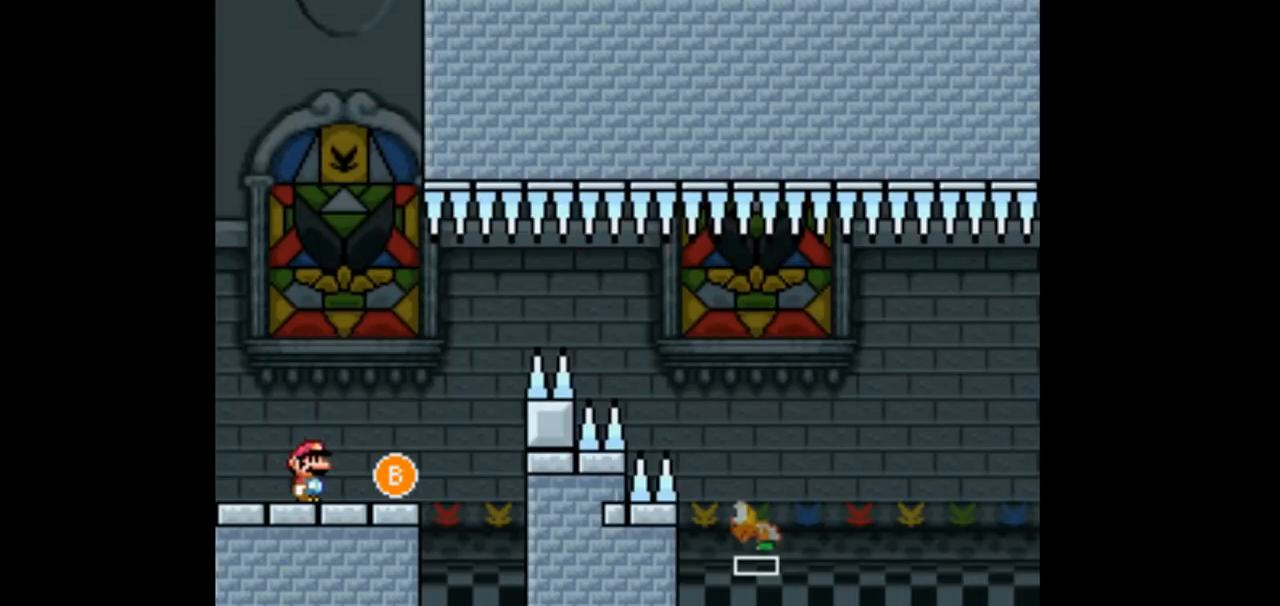
{"buttons": ["Y", "DPAD_RIGHT"], "events": [[333, "B", "down"], [433, "B", "up"]]}
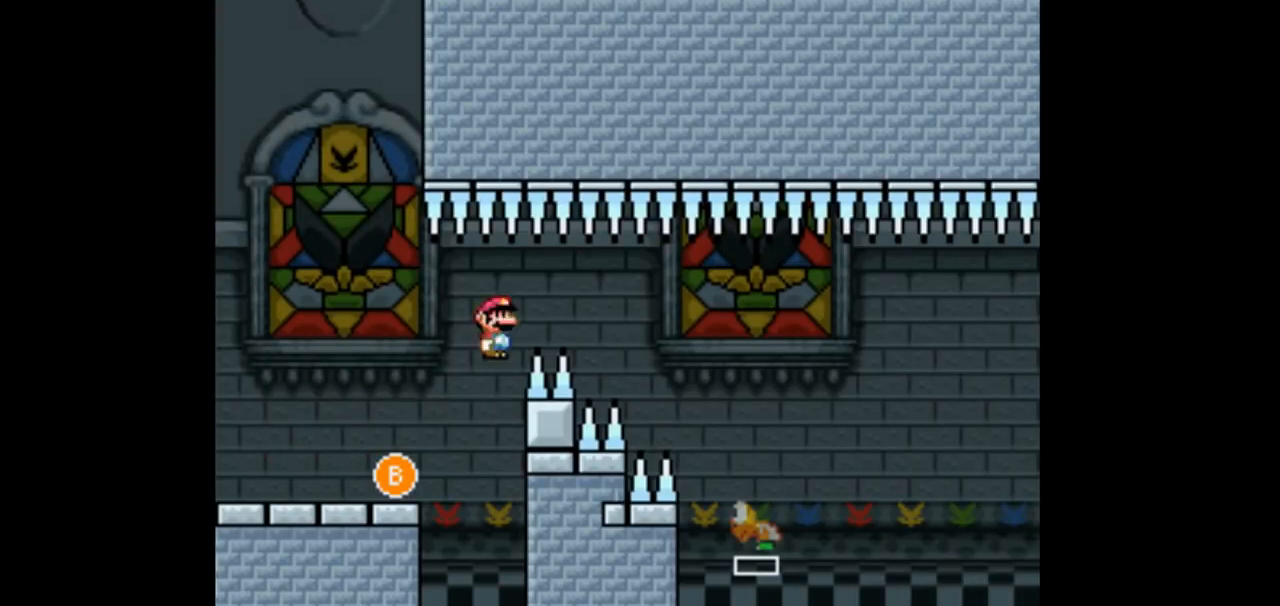
{"buttons": ["B", "Y", "DPAD_RIGHT"], "events": [[33, "B", "down"]]}